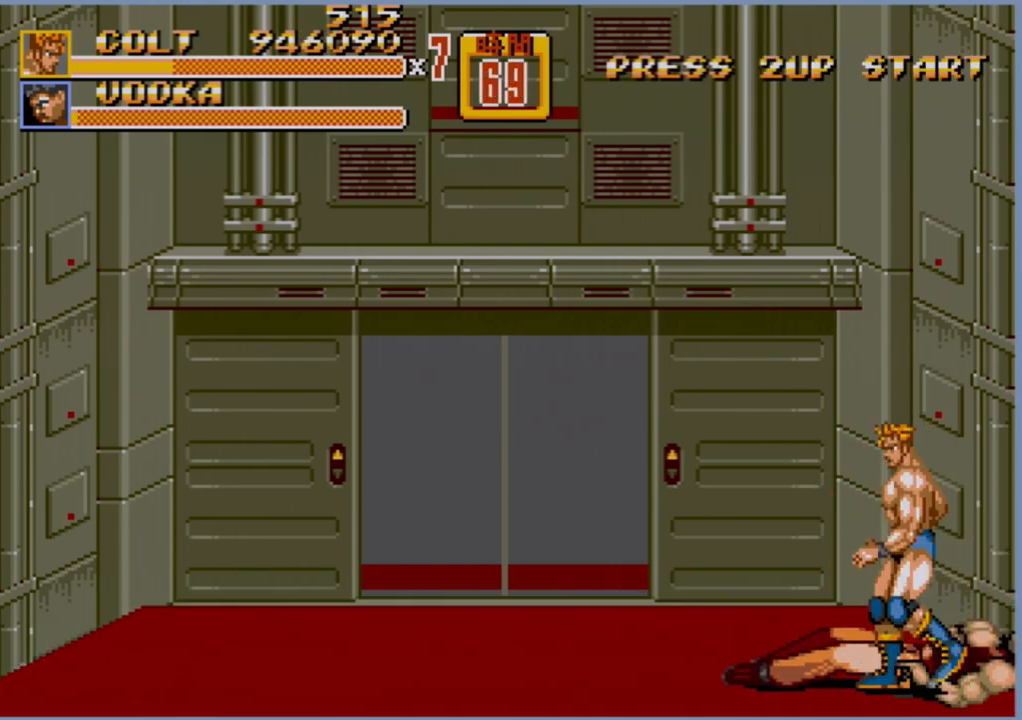
Gameplay with a controller (Xbox layout); each line is a JSON object with the inputs held at the frame after it. "events" lists button and stick changes between this image and that frame as [ms after this image, input, new state], when the widget could be followed in between. Not read: L1 L2 L3 R1 R2 R3.
{"buttons": ["DPAD_UP"], "events": []}
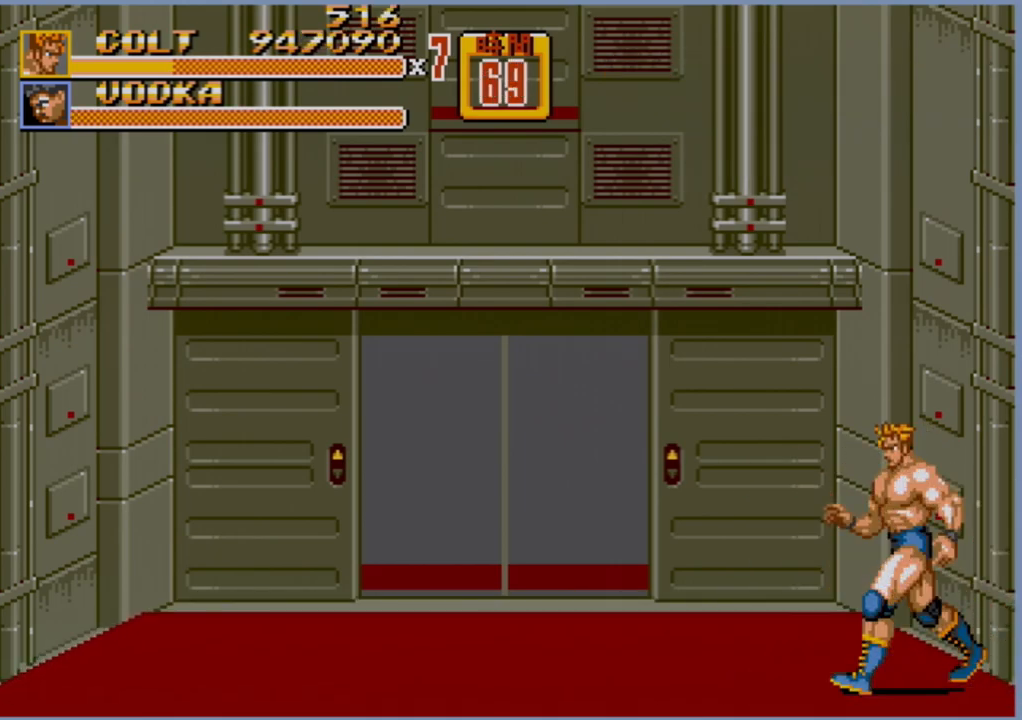
{"buttons": ["DPAD_UP"], "events": []}
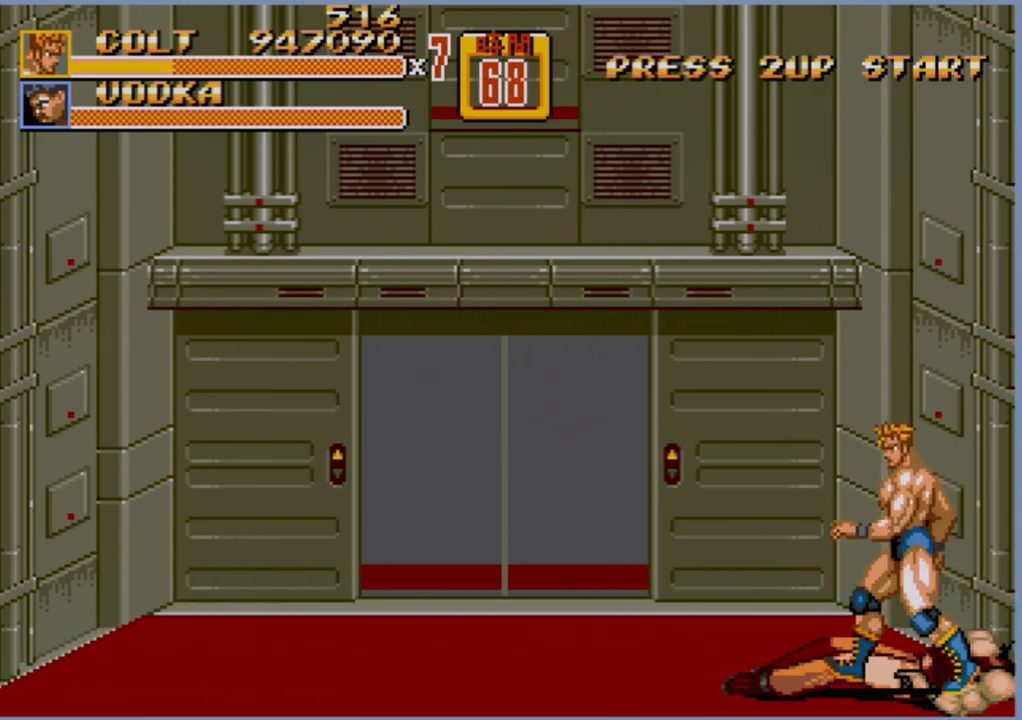
{"buttons": ["DPAD_UP"], "events": []}
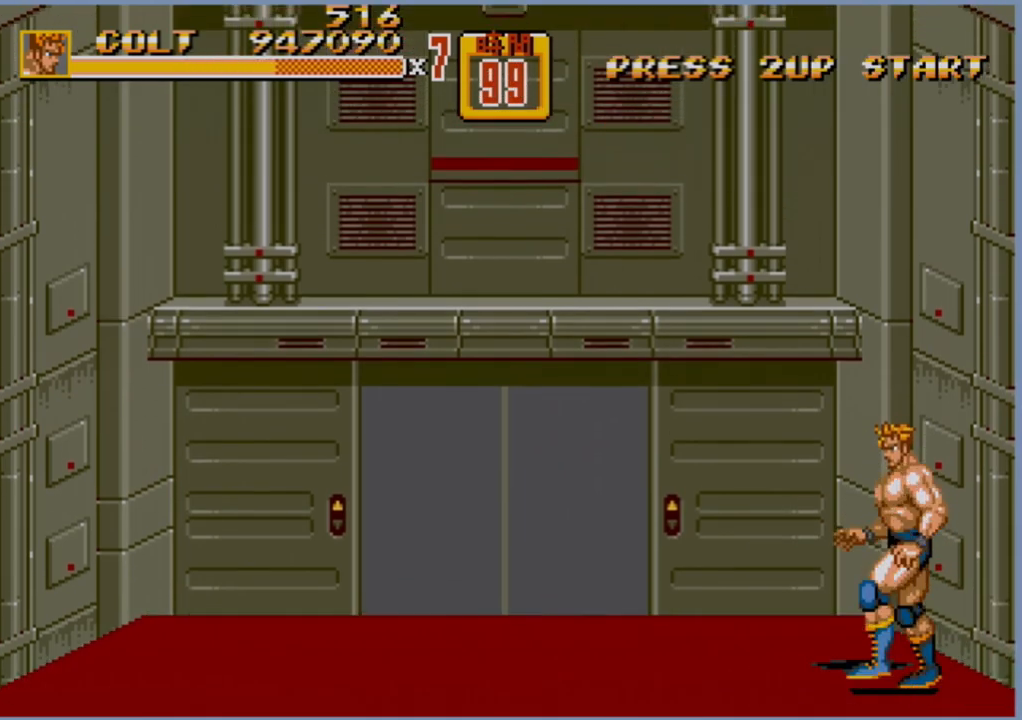
{"buttons": [], "events": [[350, "DPAD_UP", "up"]]}
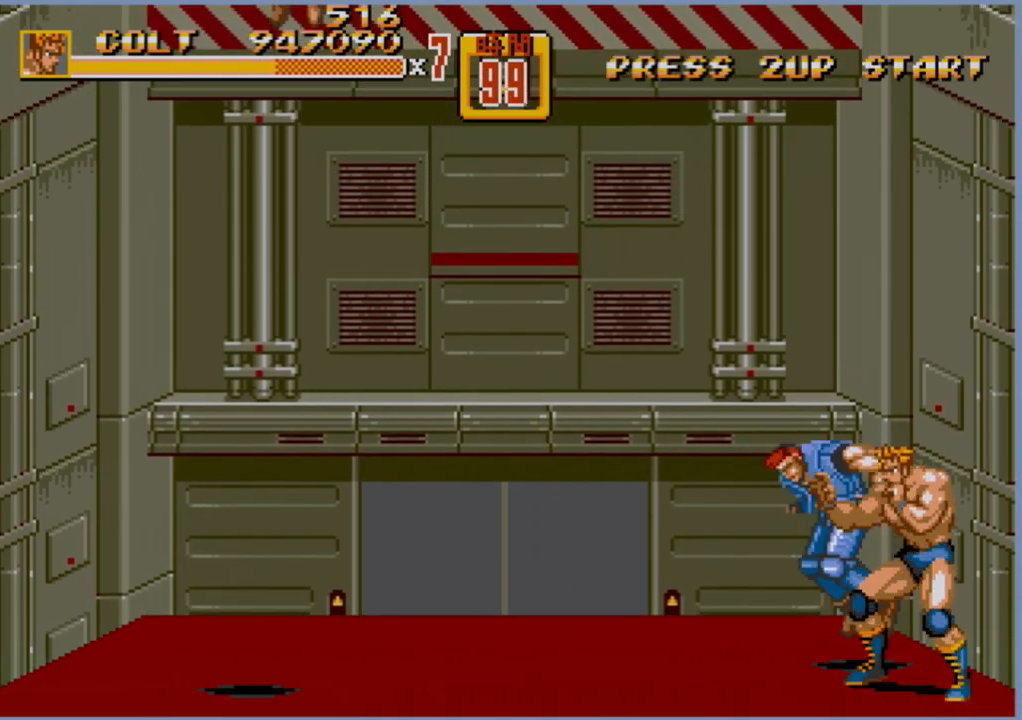
{"buttons": [], "events": [[83, "B", "down"], [167, "B", "up"], [350, "B", "down"], [467, "B", "up"]]}
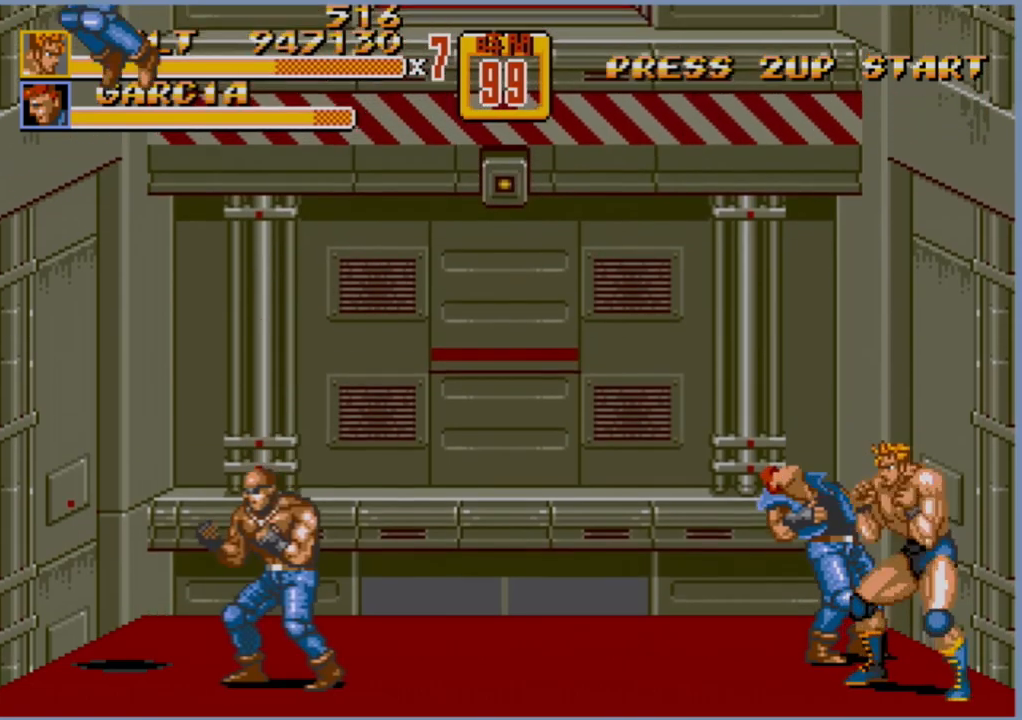
{"buttons": ["B"], "events": [[400, "B", "down"]]}
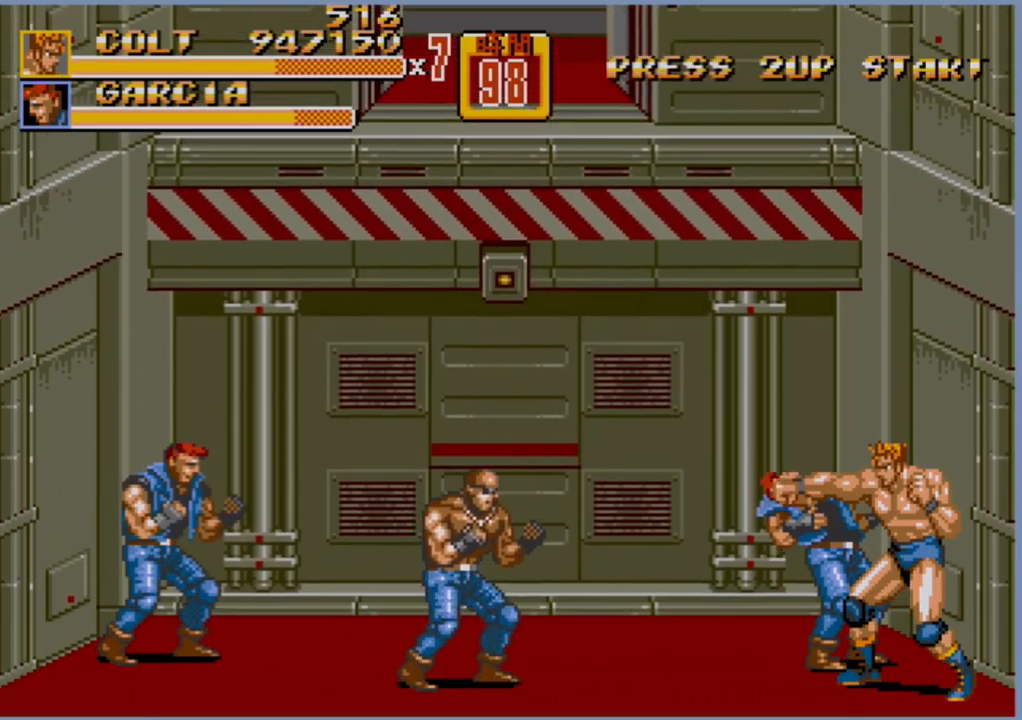
{"buttons": ["B"], "events": [[33, "B", "up"], [433, "B", "down"]]}
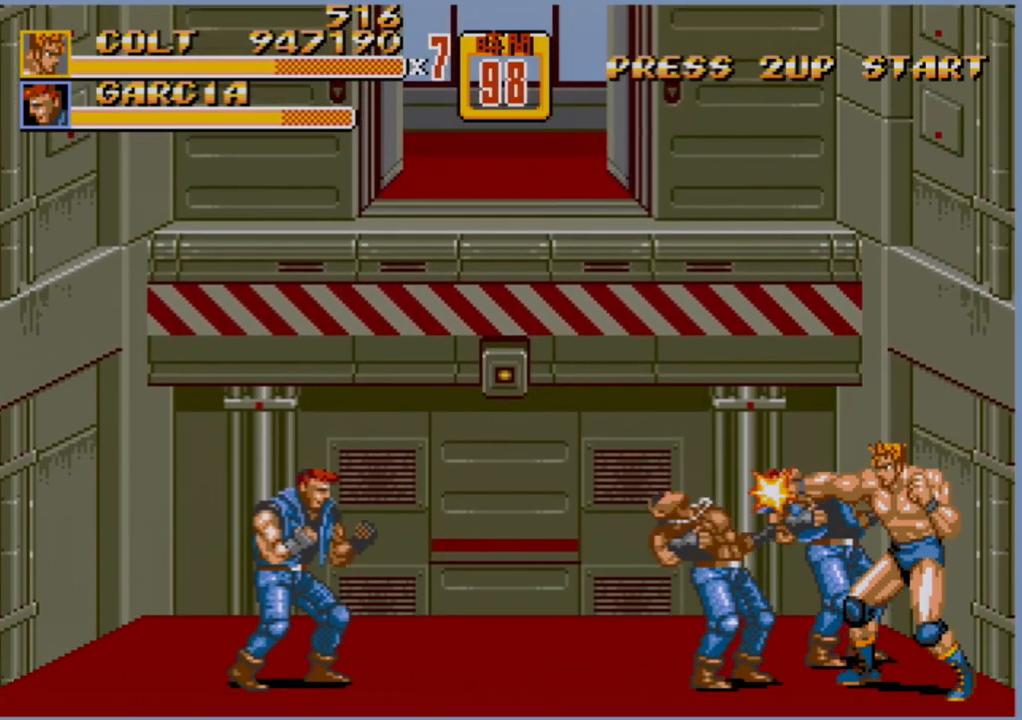
{"buttons": ["B"], "events": [[67, "B", "up"], [417, "B", "down"]]}
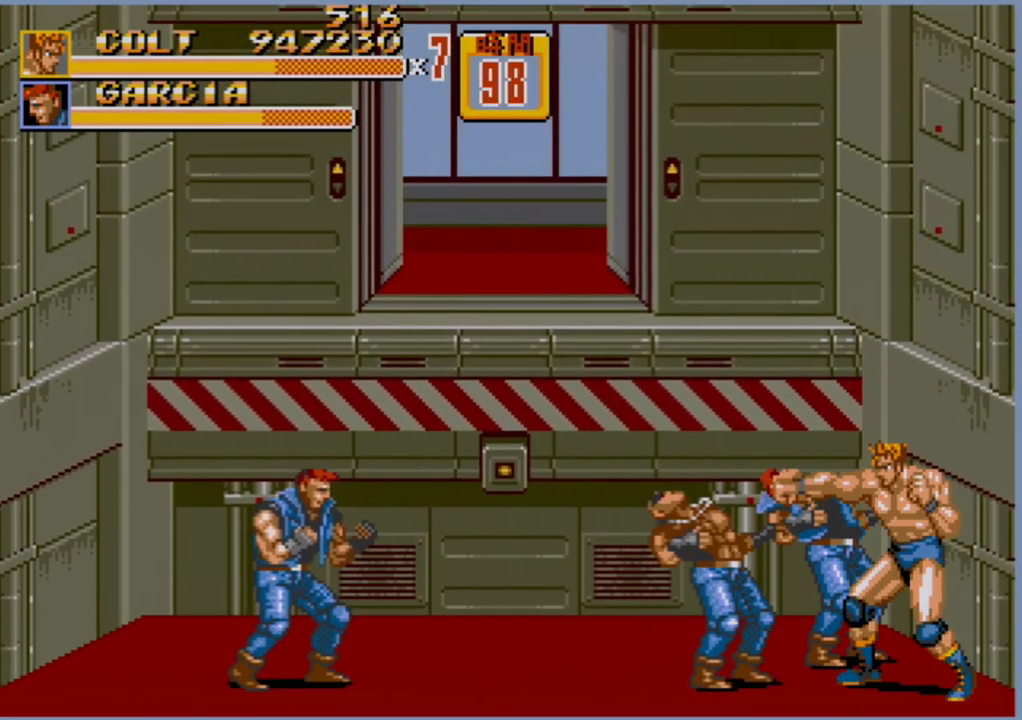
{"buttons": ["B"], "events": [[17, "B", "up"], [467, "B", "down"]]}
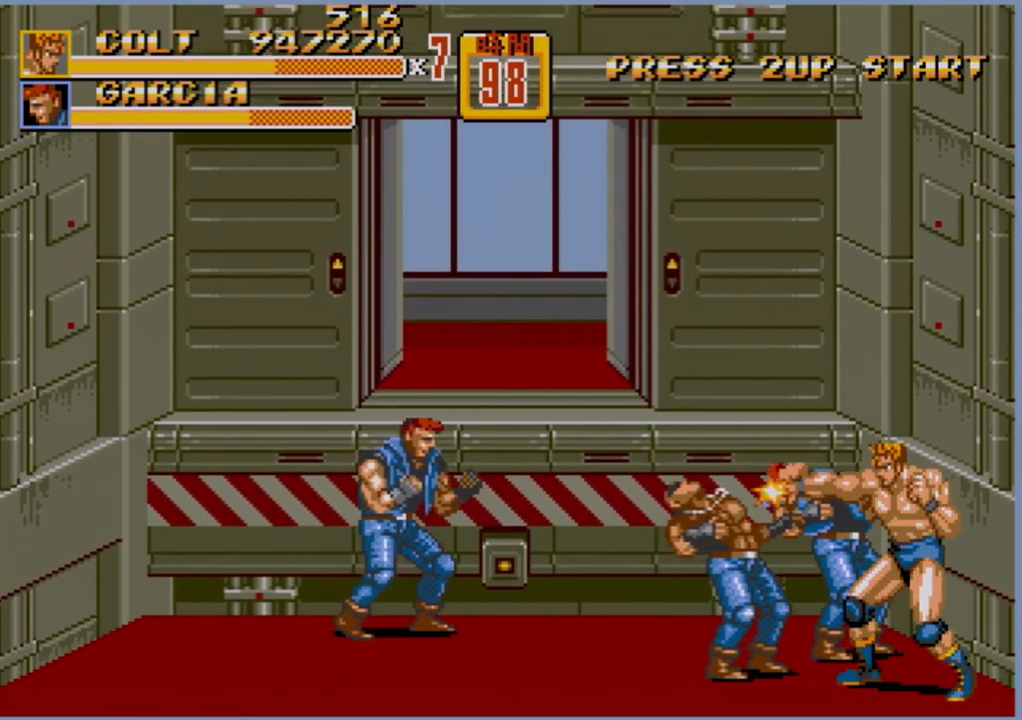
{"buttons": [], "events": [[83, "B", "up"]]}
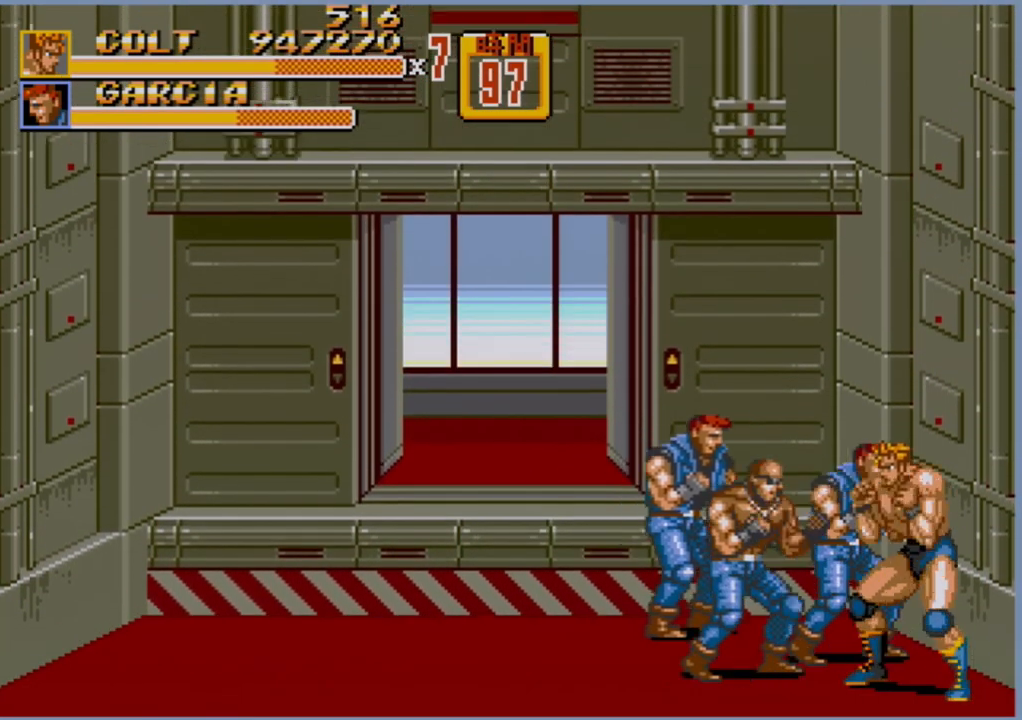
{"buttons": [], "events": [[50, "B", "down"], [183, "B", "up"], [233, "DPAD_LEFT", "down"], [300, "B", "down"], [350, "B", "up"], [417, "B", "down"], [417, "DPAD_LEFT", "up"], [467, "B", "up"]]}
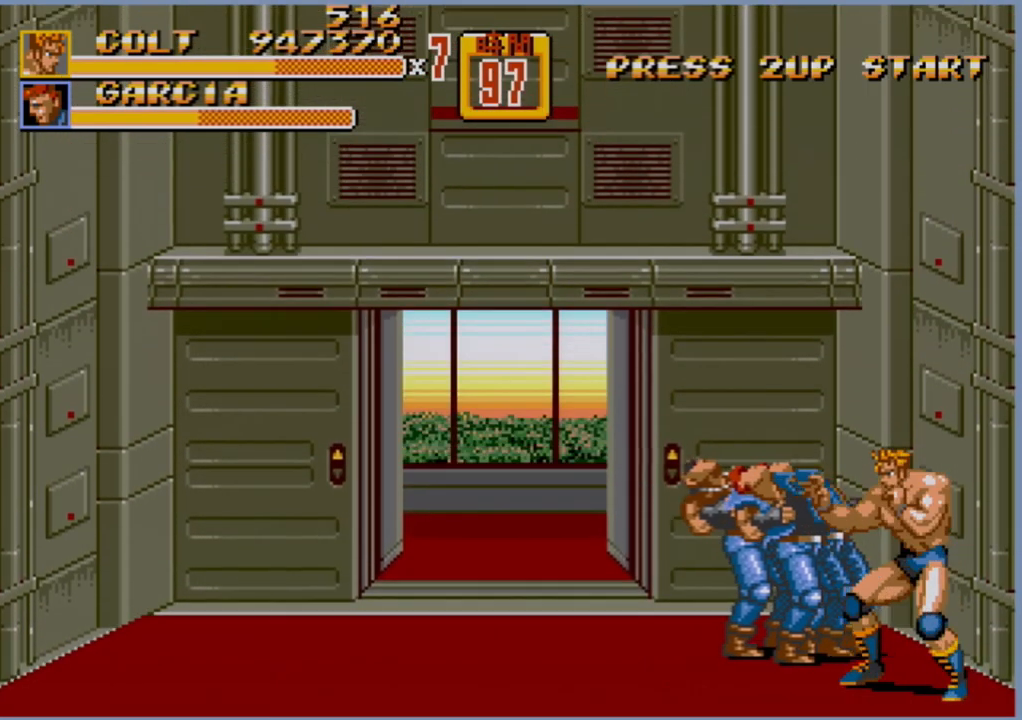
{"buttons": ["B"], "events": [[117, "B", "down"], [183, "B", "up"], [333, "B", "down"], [383, "B", "up"], [450, "B", "down"]]}
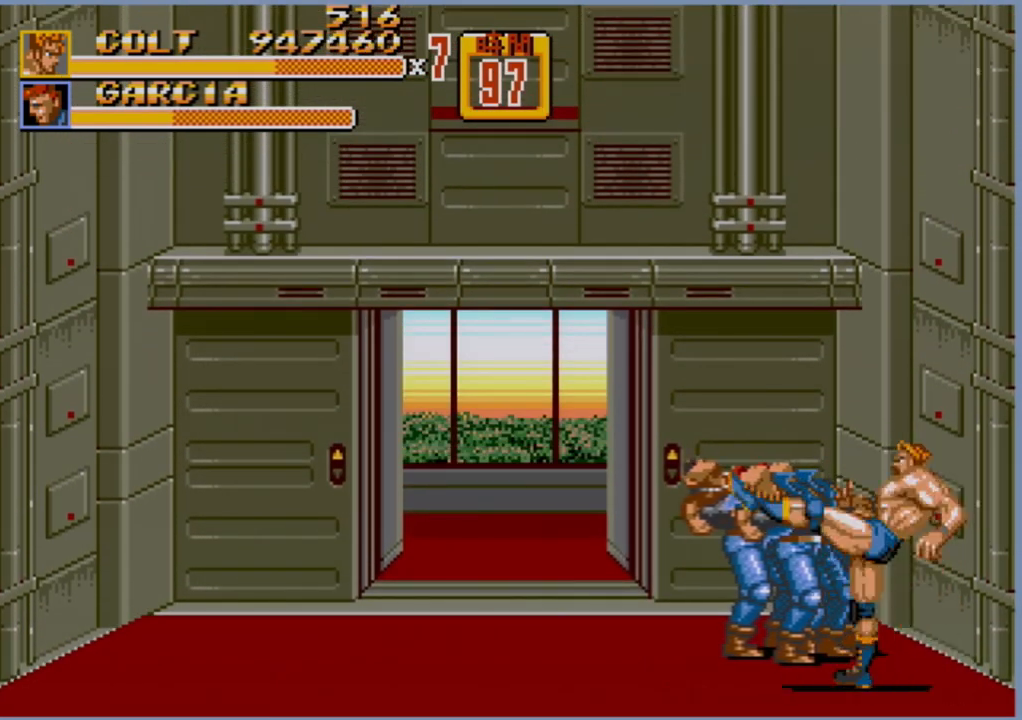
{"buttons": [], "events": [[50, "B", "up"]]}
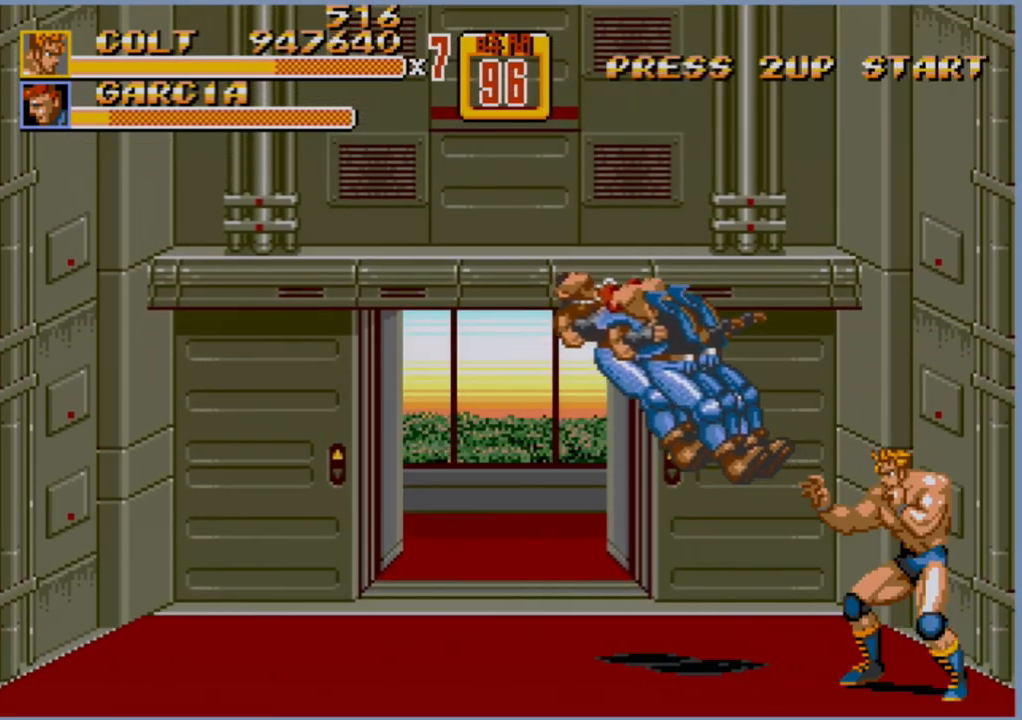
{"buttons": ["DPAD_LEFT"], "events": [[67, "DPAD_LEFT", "down"], [117, "DPAD_LEFT", "up"], [183, "DPAD_LEFT", "down"]]}
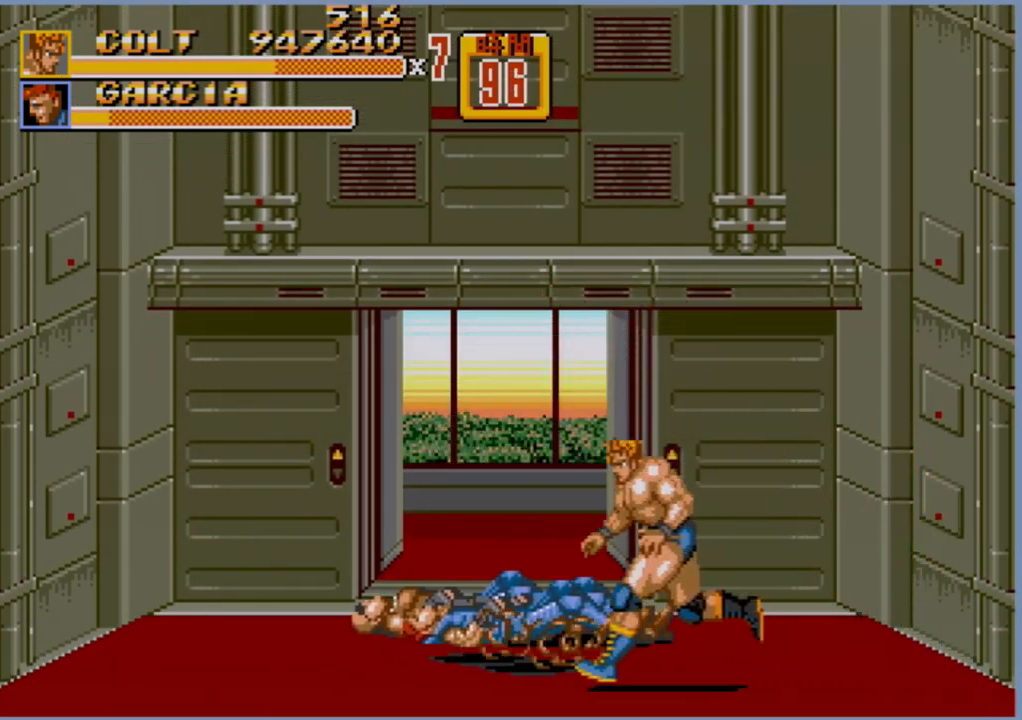
{"buttons": ["DPAD_LEFT"], "events": []}
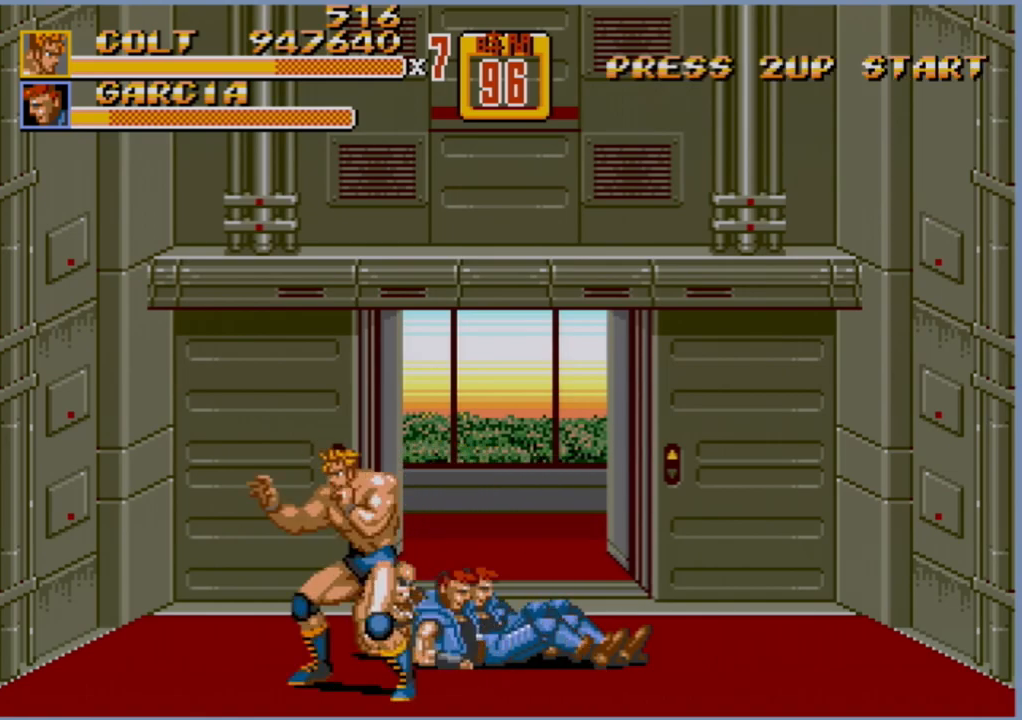
{"buttons": [], "events": [[67, "DPAD_LEFT", "up"], [100, "DPAD_RIGHT", "down"], [100, "DPAD_UP", "down"], [167, "DPAD_UP", "up"], [233, "DPAD_RIGHT", "up"], [300, "B", "down"], [333, "B", "up"], [400, "B", "down"], [450, "B", "up"]]}
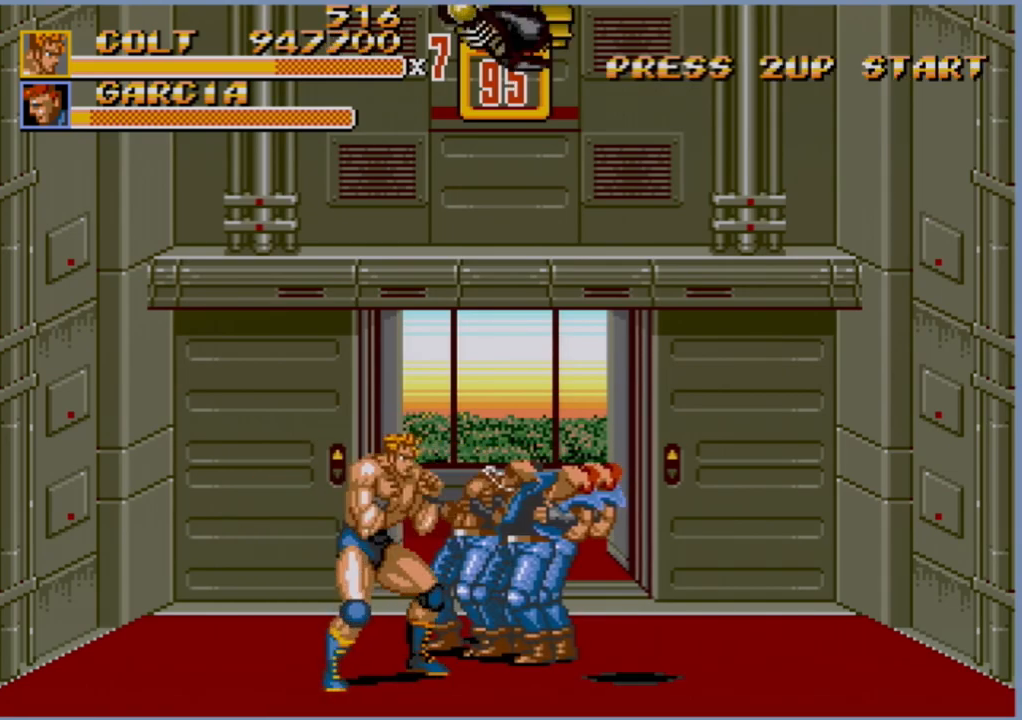
{"buttons": ["B"], "events": [[17, "B", "down"], [67, "B", "up"], [117, "B", "down"], [150, "B", "up"], [250, "B", "down"], [300, "B", "up"], [367, "B", "down"], [400, "B", "up"], [483, "B", "down"]]}
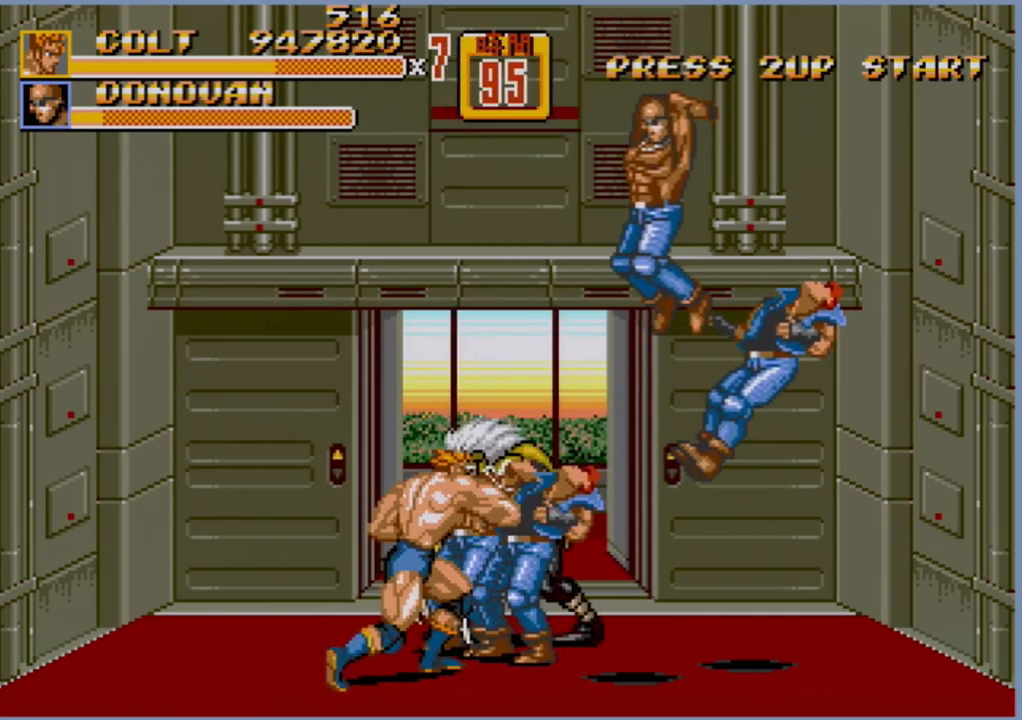
{"buttons": ["DPAD_RIGHT"], "events": [[50, "B", "up"], [133, "B", "down"], [150, "B", "up"], [217, "B", "down"], [300, "B", "up"], [500, "DPAD_RIGHT", "down"]]}
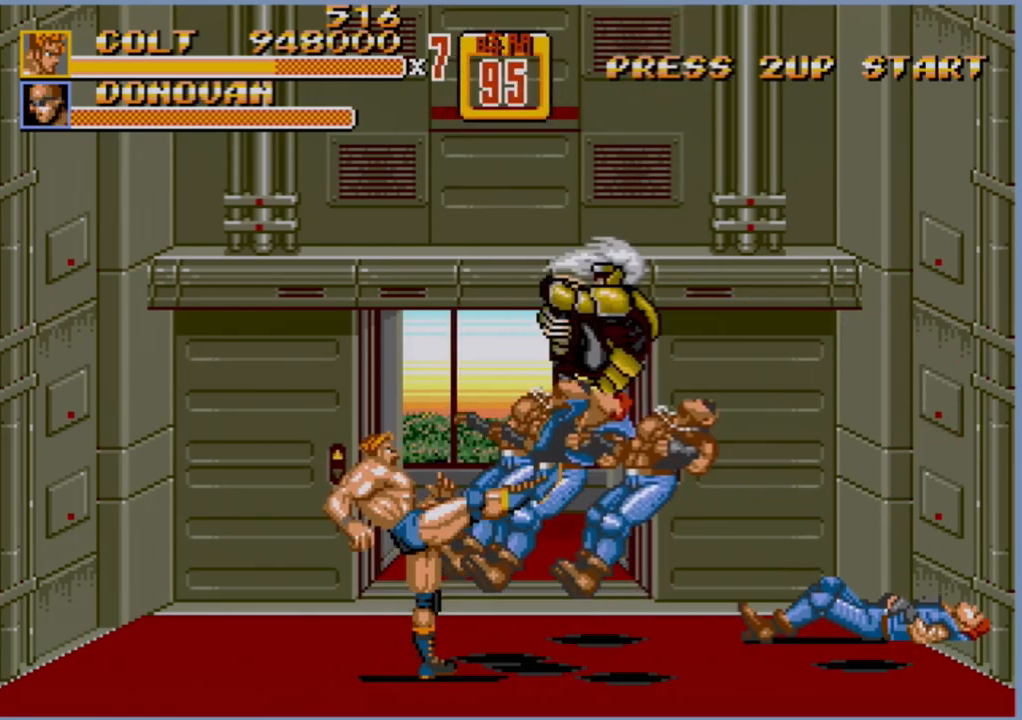
{"buttons": [], "events": [[100, "DPAD_RIGHT", "up"], [150, "DPAD_RIGHT", "down"], [217, "B", "down"], [267, "B", "up"], [467, "DPAD_RIGHT", "up"]]}
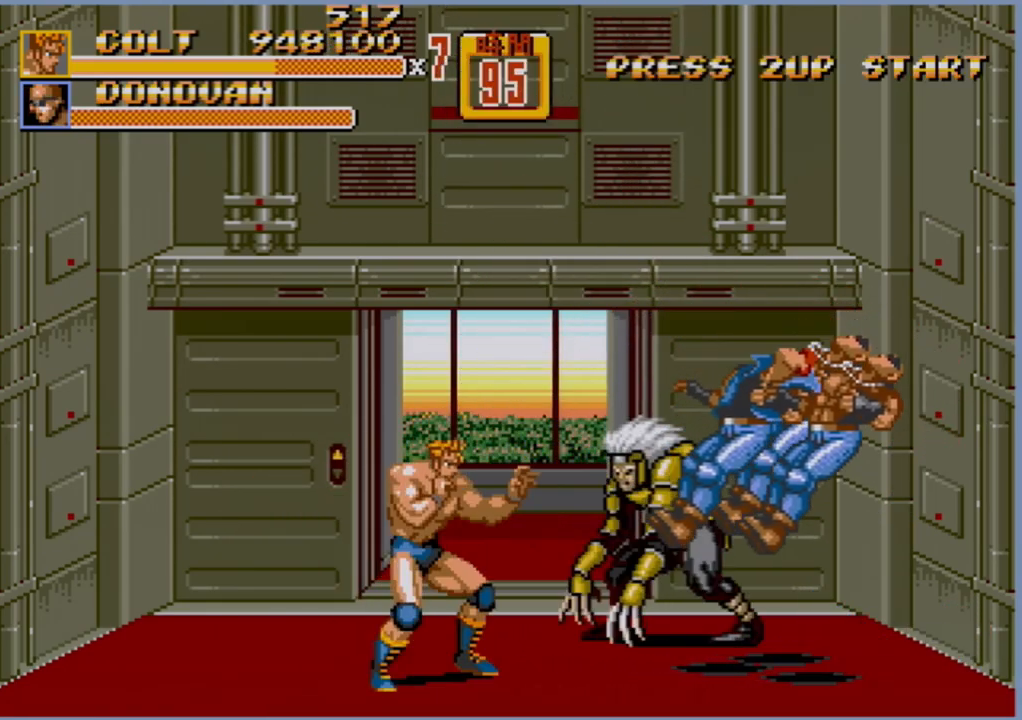
{"buttons": ["DPAD_RIGHT"], "events": [[167, "DPAD_RIGHT", "down"], [200, "DPAD_RIGHT", "up"], [250, "DPAD_RIGHT", "down"]]}
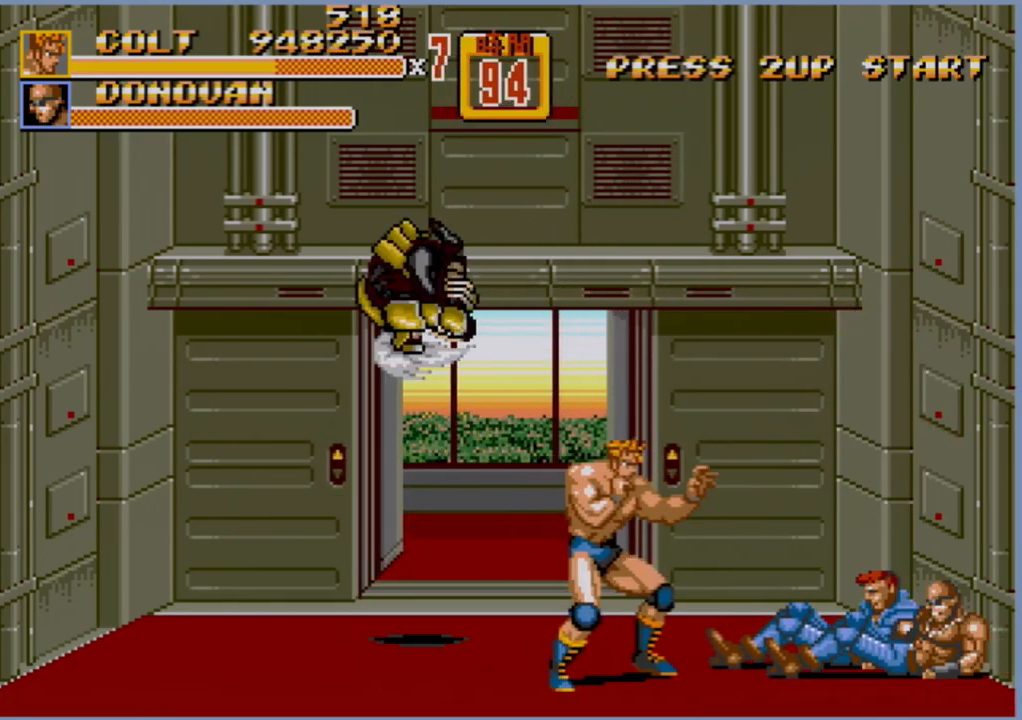
{"buttons": ["B", "DPAD_RIGHT"], "events": [[33, "DPAD_RIGHT", "up"], [217, "DPAD_RIGHT", "down"], [300, "DPAD_RIGHT", "up"], [333, "DPAD_RIGHT", "down"], [433, "B", "down"]]}
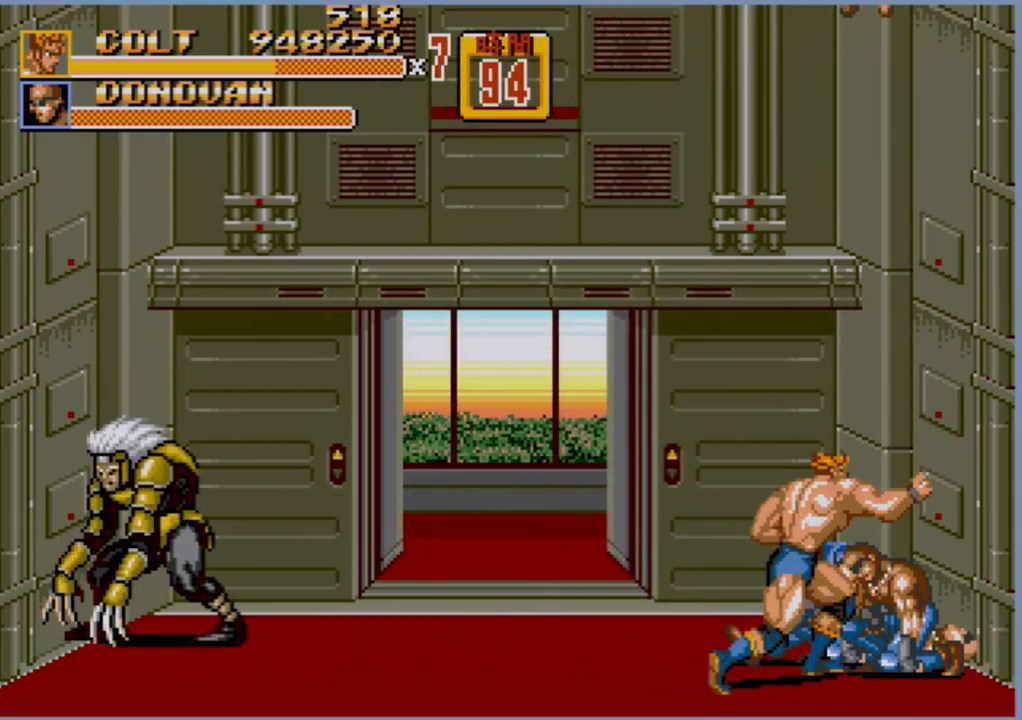
{"buttons": [], "events": [[67, "DPAD_RIGHT", "up"], [100, "B", "up"], [133, "DPAD_LEFT", "down"], [283, "DPAD_LEFT", "up"]]}
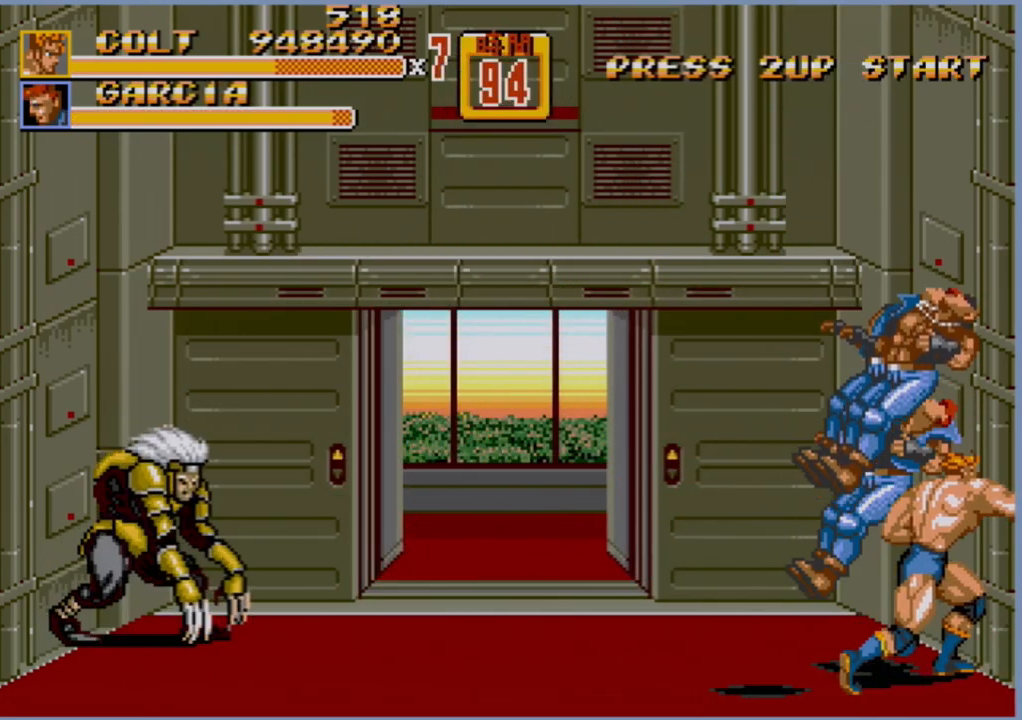
{"buttons": [], "events": []}
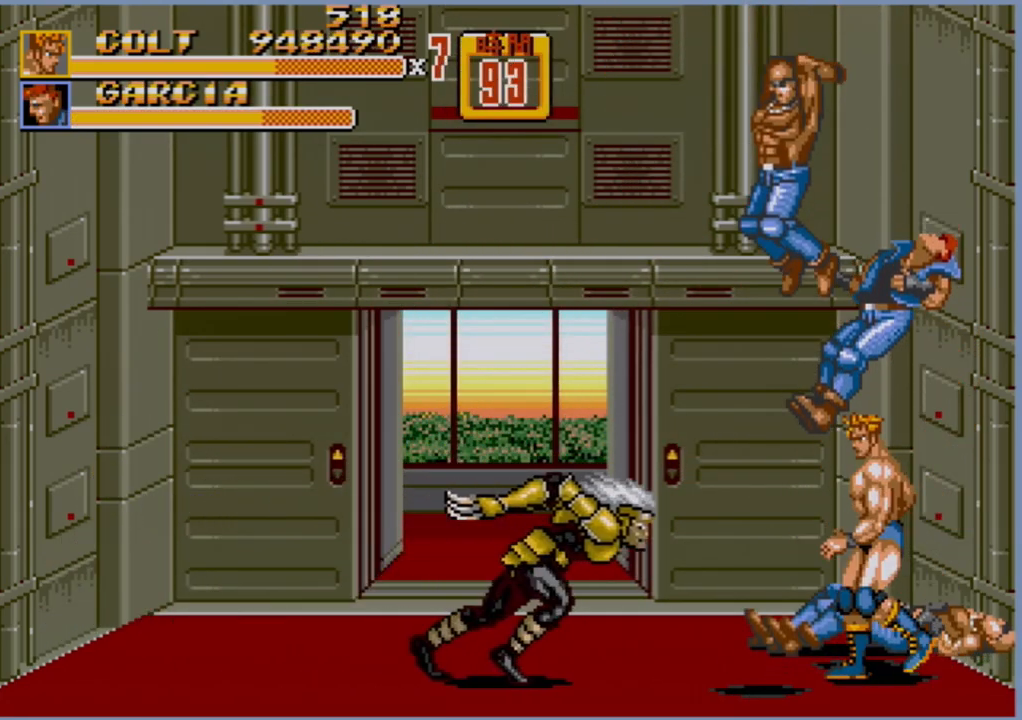
{"buttons": ["B", "DPAD_LEFT"], "events": [[33, "DPAD_LEFT", "down"], [83, "DPAD_LEFT", "up"], [167, "B", "down"], [267, "B", "up"], [367, "DPAD_LEFT", "down"], [400, "DPAD_LEFT", "up"], [483, "B", "down"], [483, "DPAD_LEFT", "down"]]}
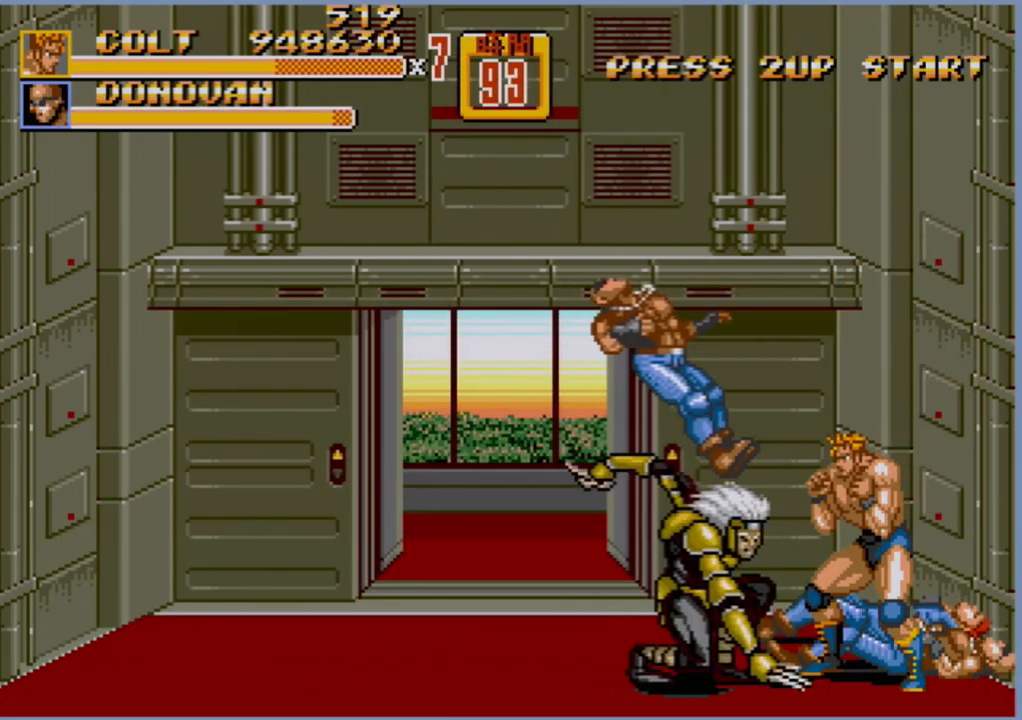
{"buttons": [], "events": [[33, "B", "up"], [50, "B", "down"], [117, "B", "up"], [150, "DPAD_LEFT", "up"]]}
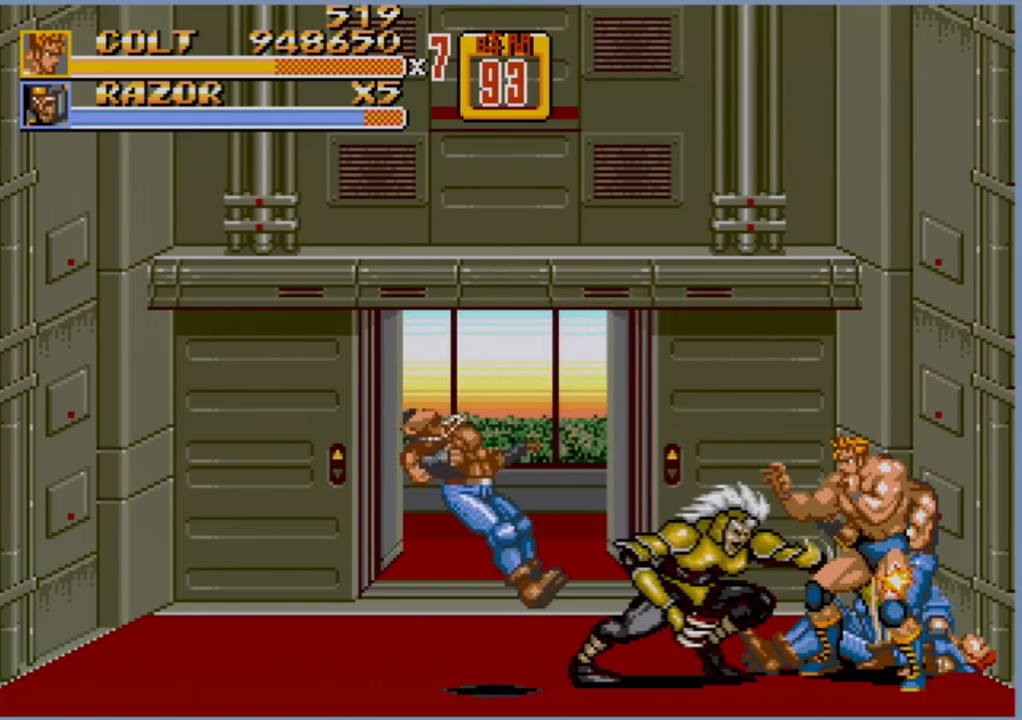
{"buttons": [], "events": [[133, "A", "down"], [200, "A", "up"]]}
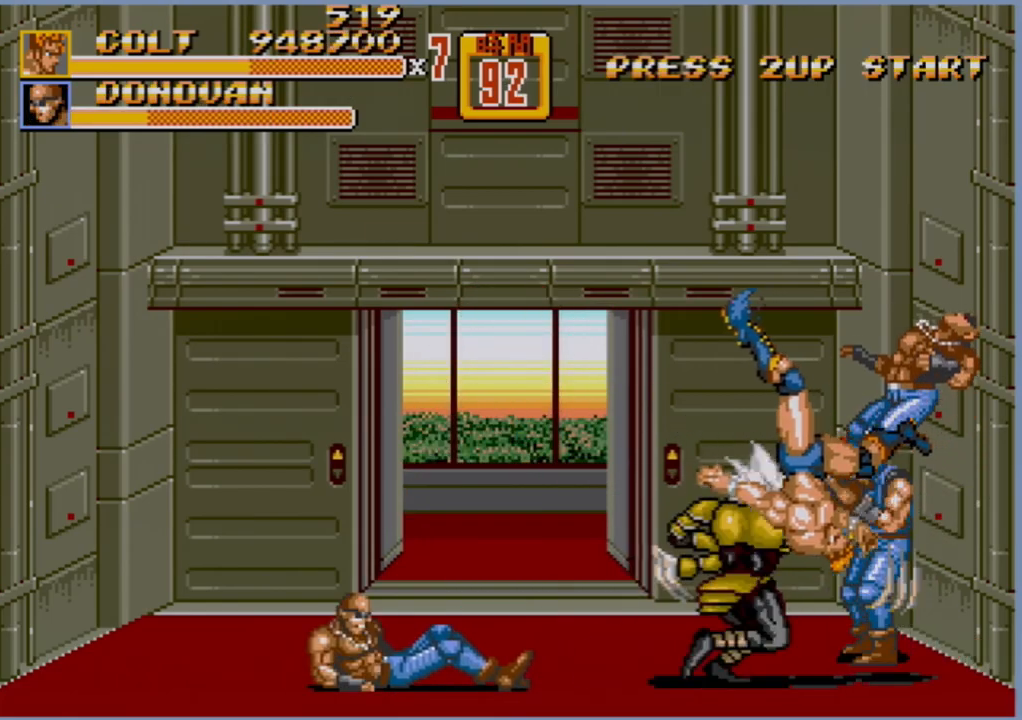
{"buttons": [], "events": []}
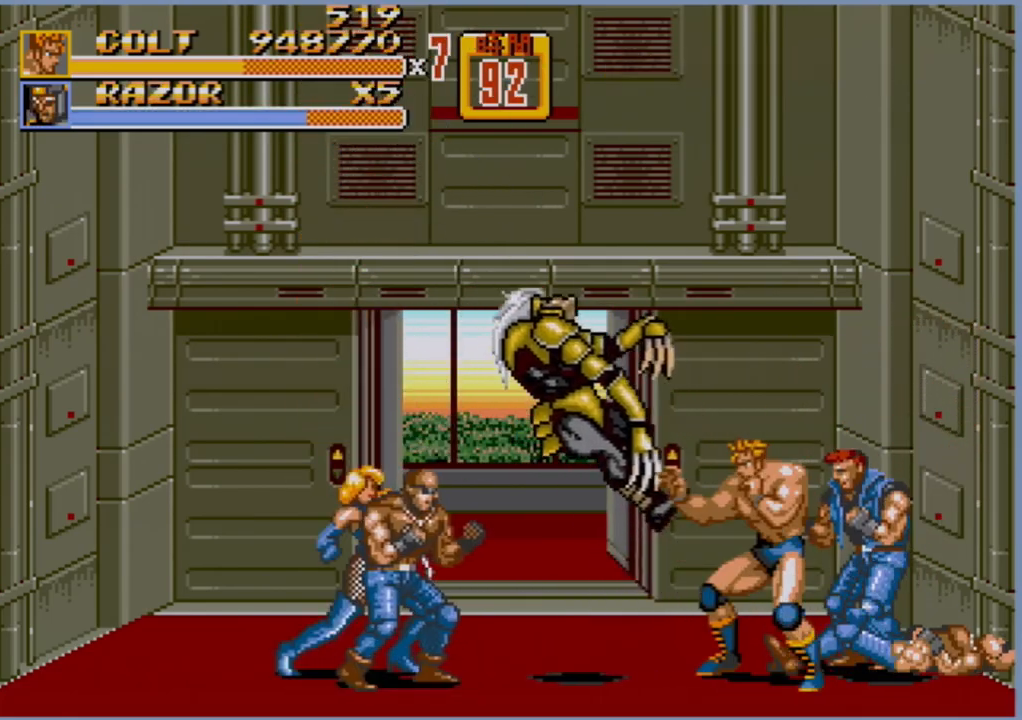
{"buttons": [], "events": [[167, "DPAD_LEFT", "down"], [217, "DPAD_LEFT", "up"], [267, "B", "down"], [267, "DPAD_LEFT", "down"], [333, "B", "up"], [400, "DPAD_LEFT", "up"]]}
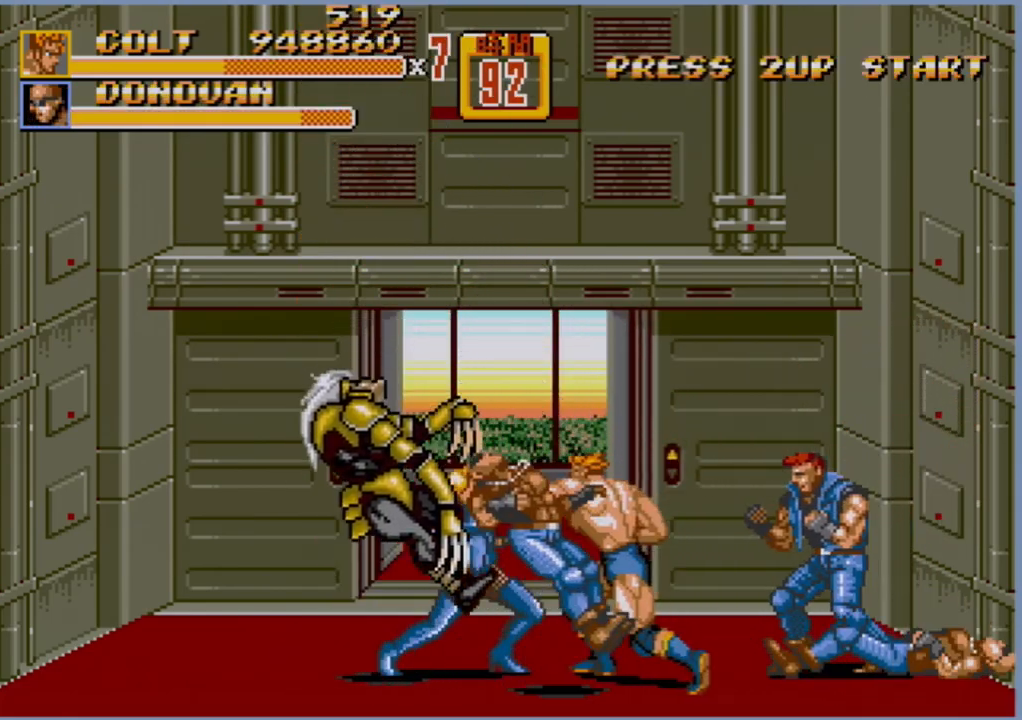
{"buttons": [], "events": []}